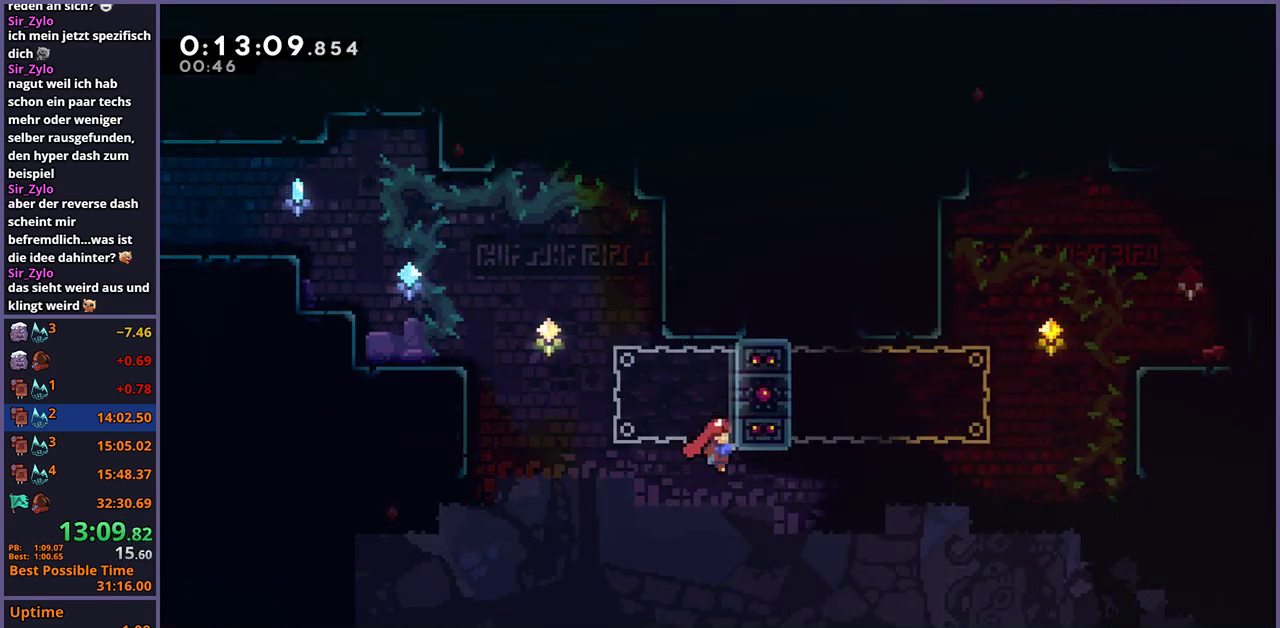
Gameplay with a controller (PlayStation layout); each line is a JSON object with the inputs held at the frame after it. "events" lists button and stick changes between this image and that frame as [ms after this image, input, new state], when the widget could be followed in between.
{"buttons": ["L1"], "left_stick": "center", "right_stick": "center", "events": []}
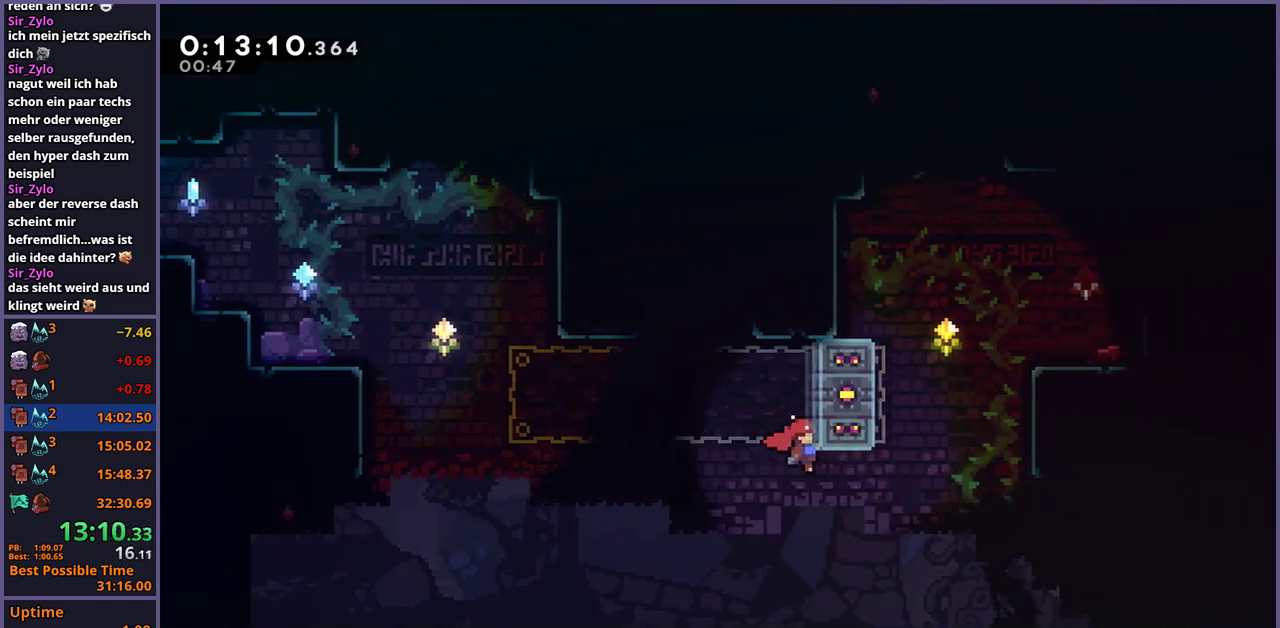
{"buttons": [], "left_stick": "up-right", "right_stick": "center", "events": [[17, "L1", "up"], [117, "left_stick", "up-right"], [183, "R1", "down"], [300, "R1", "up"]]}
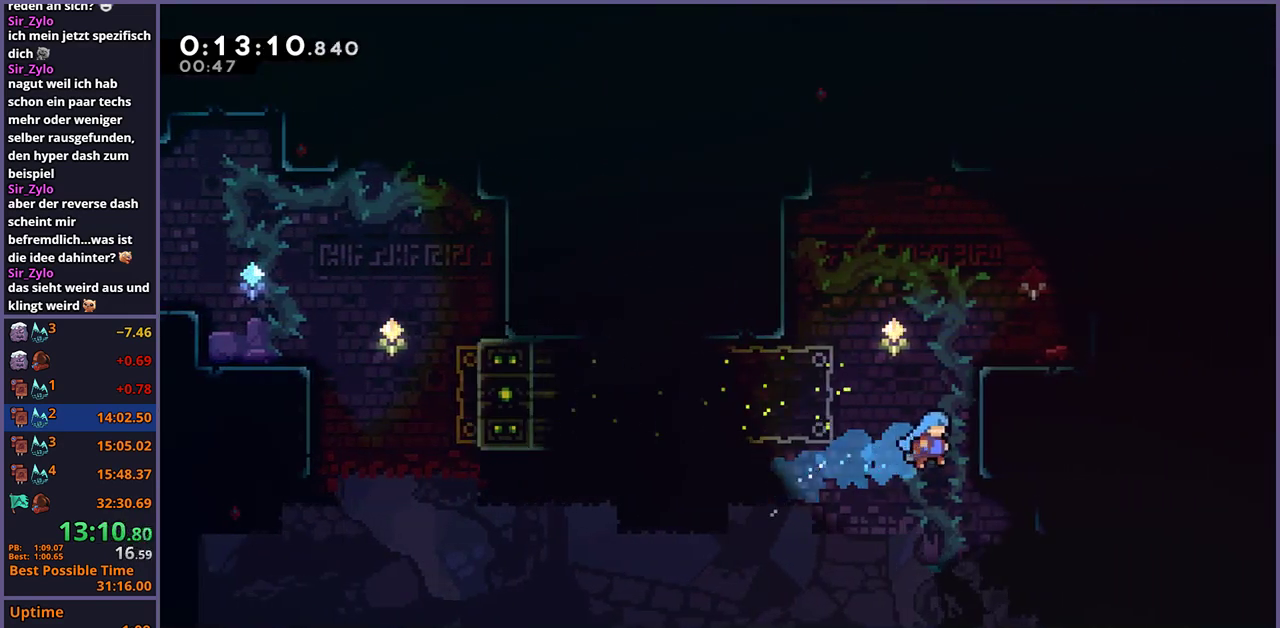
{"buttons": ["L1"], "left_stick": "up-right", "right_stick": "center", "events": [[83, "L1", "down"], [150, "CROSS", "down"], [250, "CROSS", "up"], [300, "CROSS", "down"], [433, "CROSS", "up"]]}
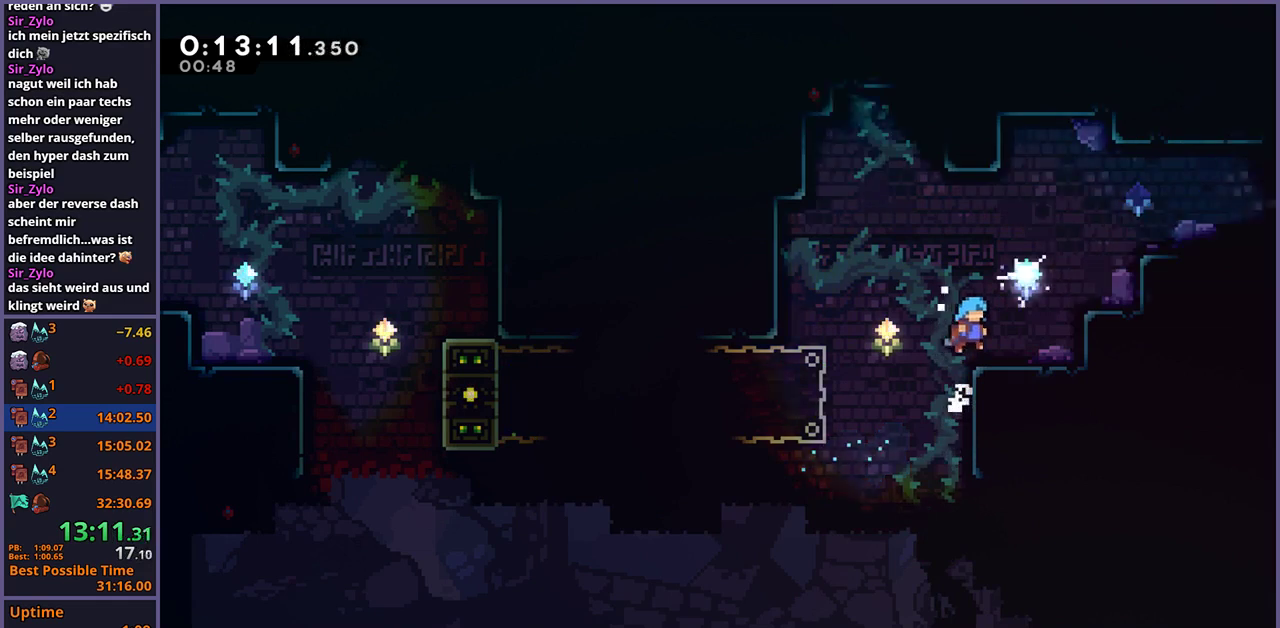
{"buttons": ["CROSS", "L1"], "left_stick": "up-right", "right_stick": "center", "events": [[167, "CROSS", "down"], [333, "CROSS", "up"], [467, "CROSS", "down"]]}
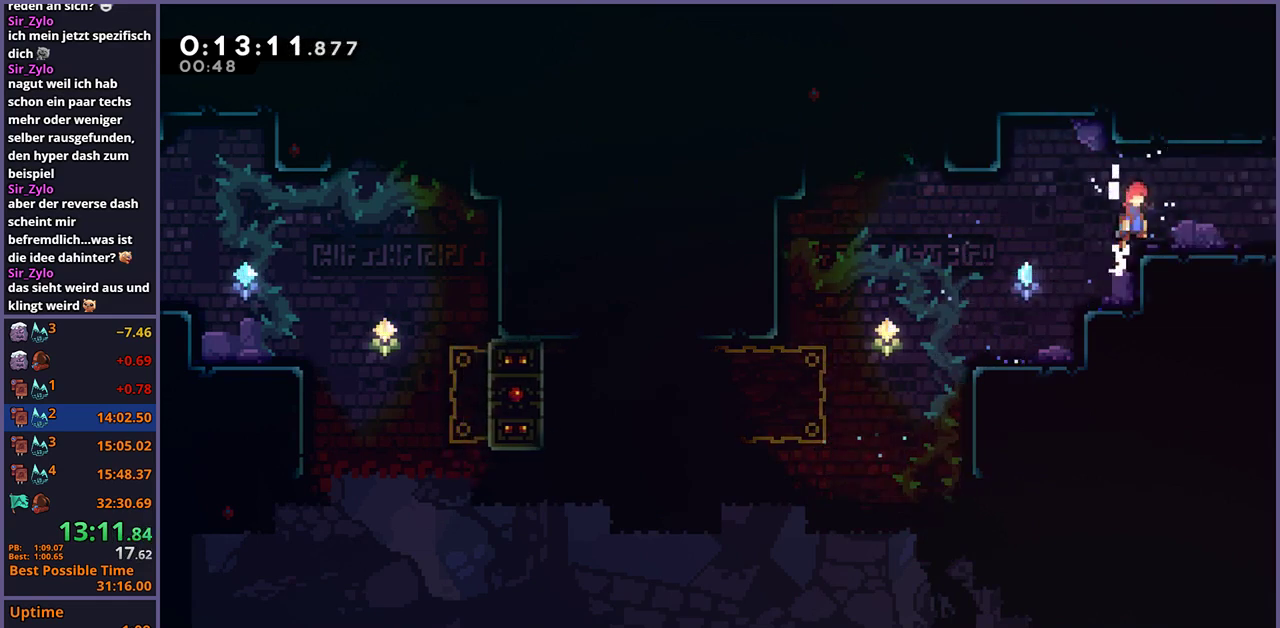
{"buttons": ["CROSS"], "left_stick": "down-right", "right_stick": "center", "events": [[67, "left_stick", "down-right"], [117, "CROSS", "up"], [133, "L1", "up"], [133, "R1", "down"], [300, "CROSS", "down"], [433, "R1", "up"]]}
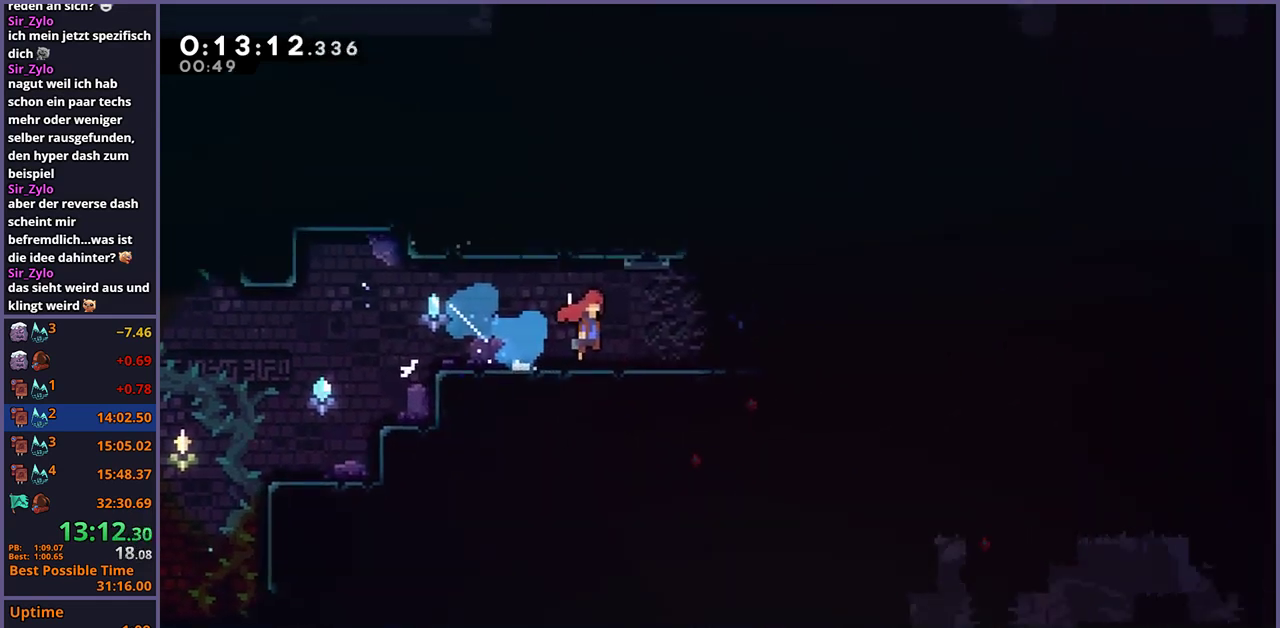
{"buttons": ["CROSS"], "left_stick": "down-right", "right_stick": "center", "events": [[17, "left_stick", "center"], [267, "left_stick", "down-right"]]}
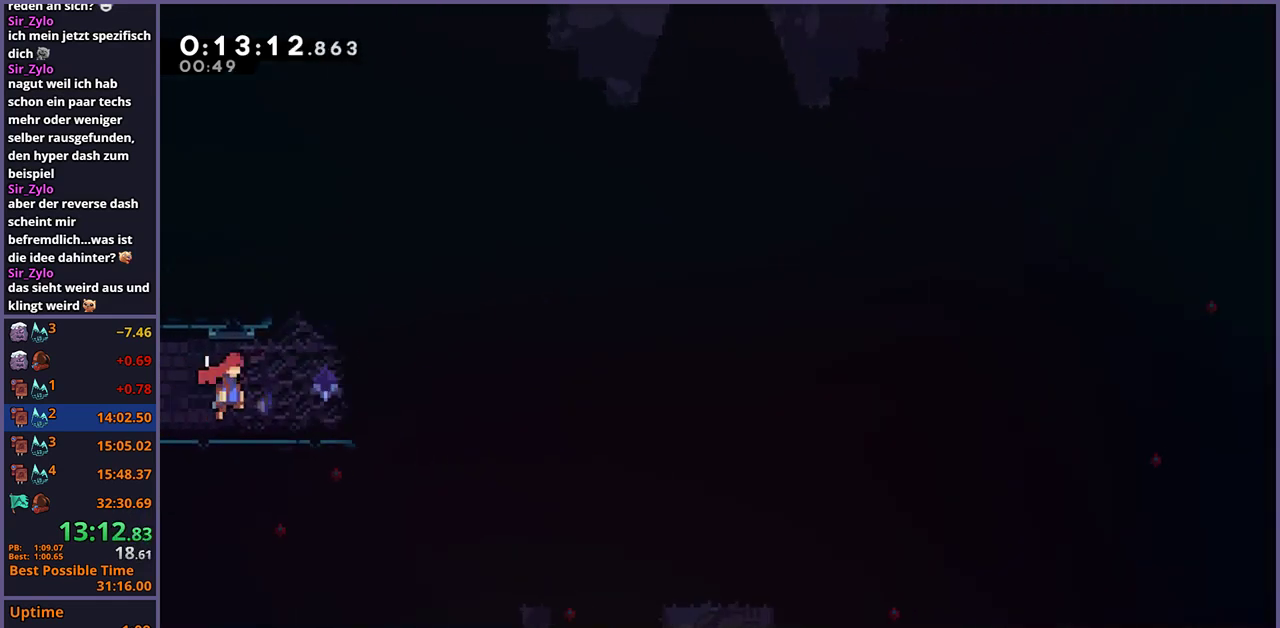
{"buttons": ["CROSS"], "left_stick": "down-right", "right_stick": "center", "events": [[133, "CROSS", "up"], [150, "R1", "down"], [350, "CROSS", "down"], [450, "R1", "up"]]}